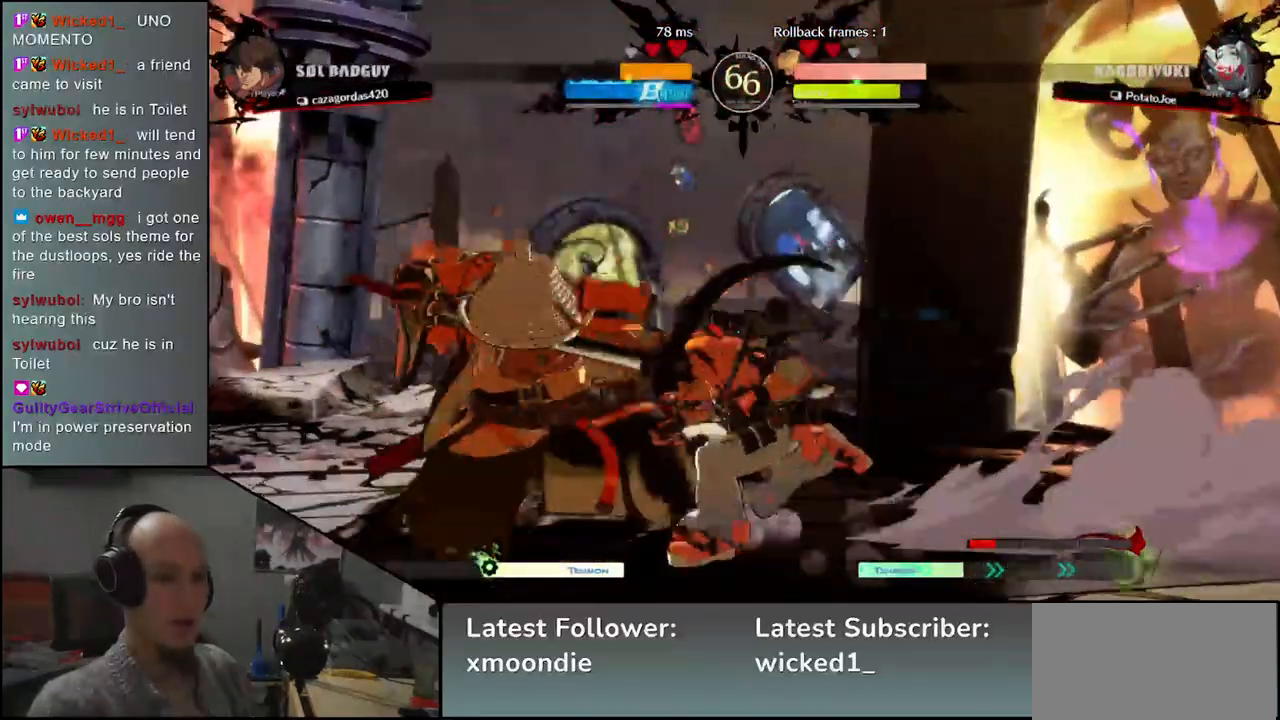
Gameplay with a controller (arcade stick); each line is a JSON object with the inputs held at the frame after it (dt_ms = milliseconds from this image to that frame). "events" lists button and stick changes between this image and that frame as [ms after this image, input, new state], when the widget could be followed in between. Not read: L3 R3.
{"dt_ms": 500, "buttons": [], "left_stick": "down-left", "events": [[67, "R1", "down"], [150, "R1", "up"]]}
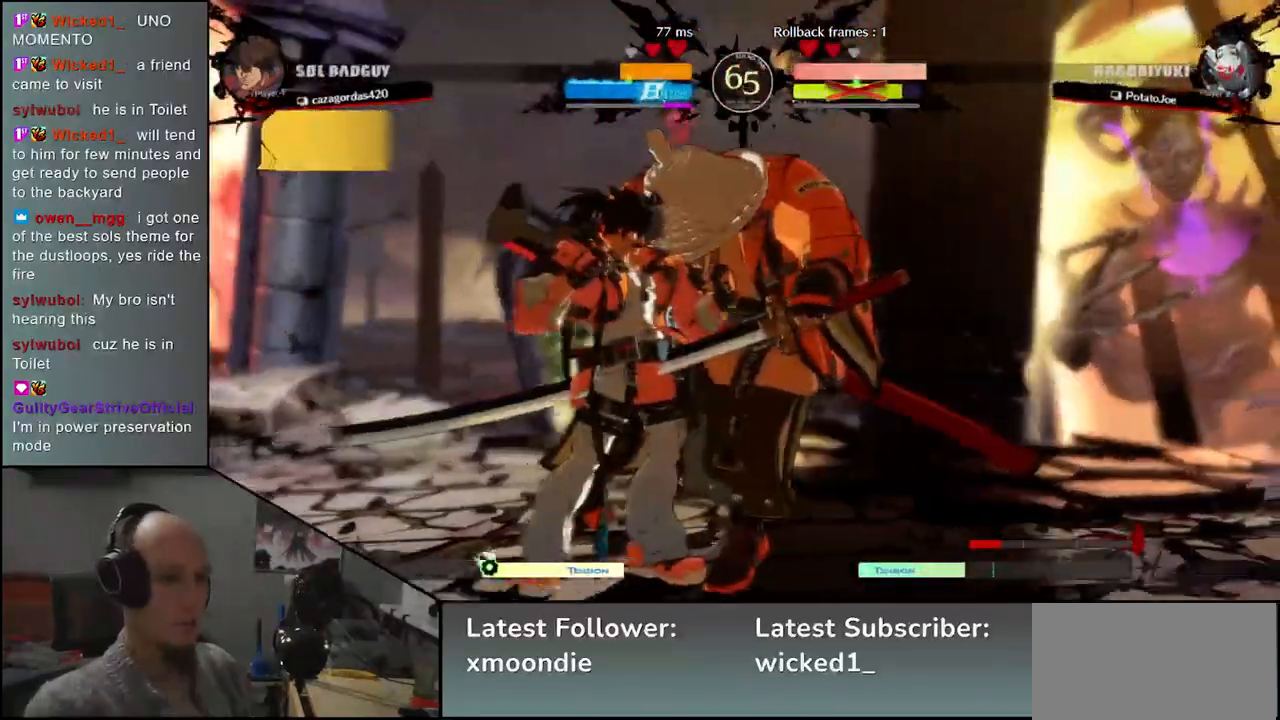
{"dt_ms": 500, "buttons": [], "left_stick": "left", "events": [[333, "left_stick", "left"]]}
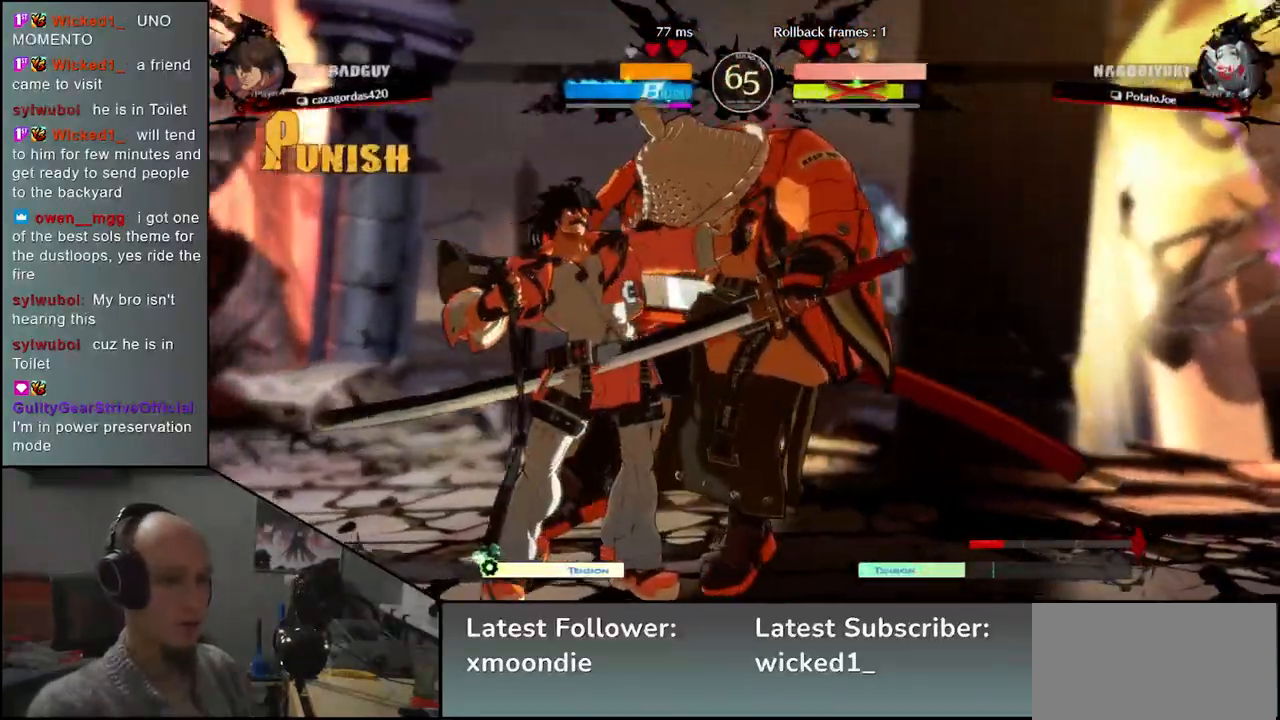
{"dt_ms": 500, "buttons": [], "left_stick": "right", "events": [[50, "left_stick", "right"]]}
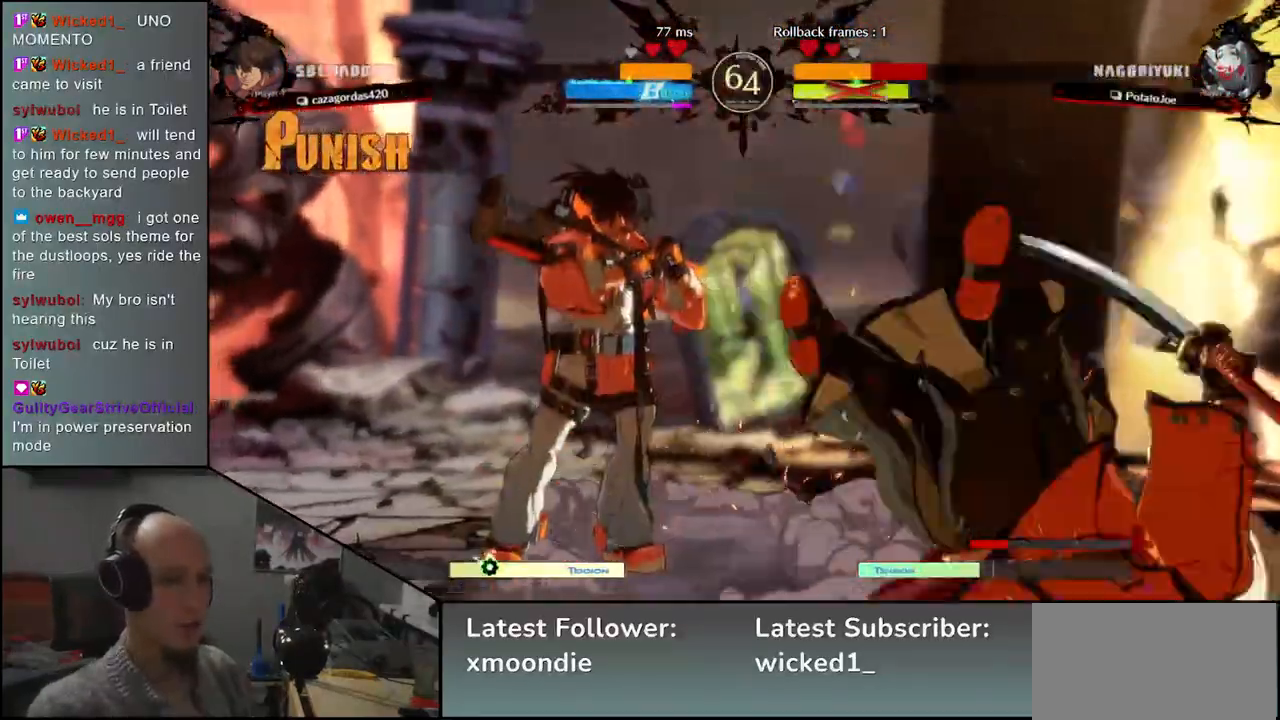
{"dt_ms": 500, "buttons": [], "left_stick": "right", "events": []}
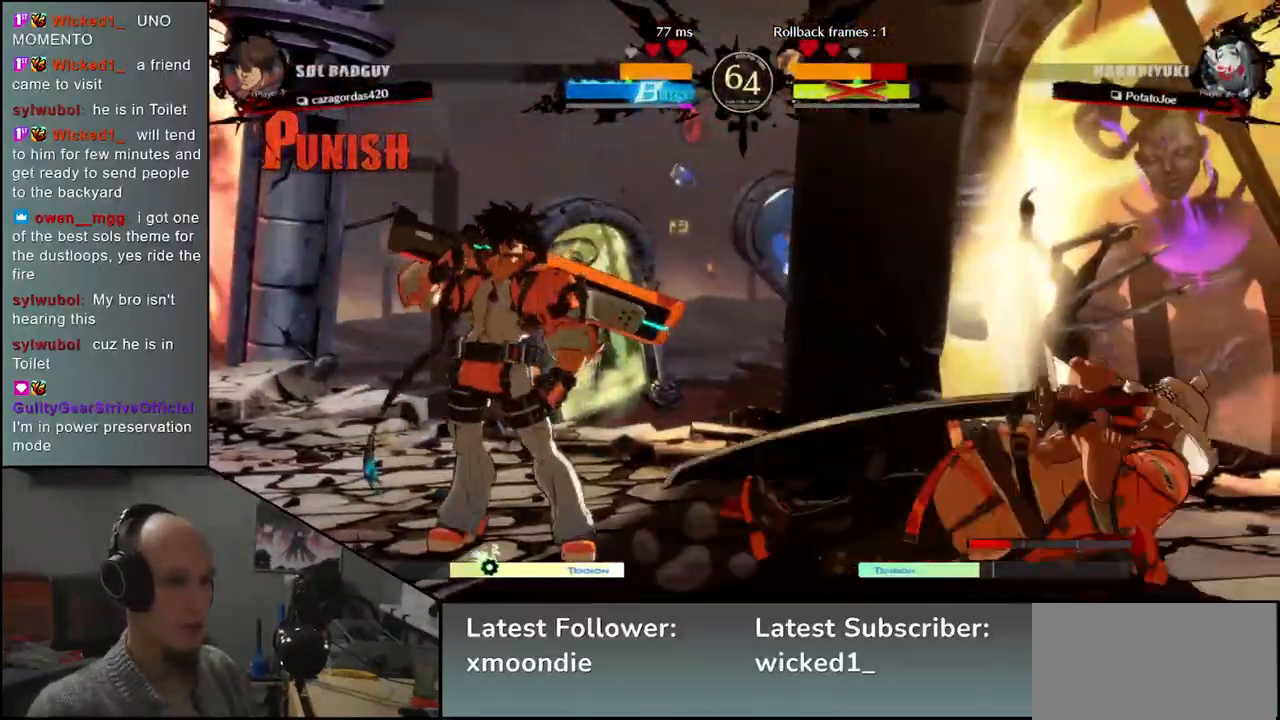
{"dt_ms": 1000, "buttons": [], "left_stick": "right"}
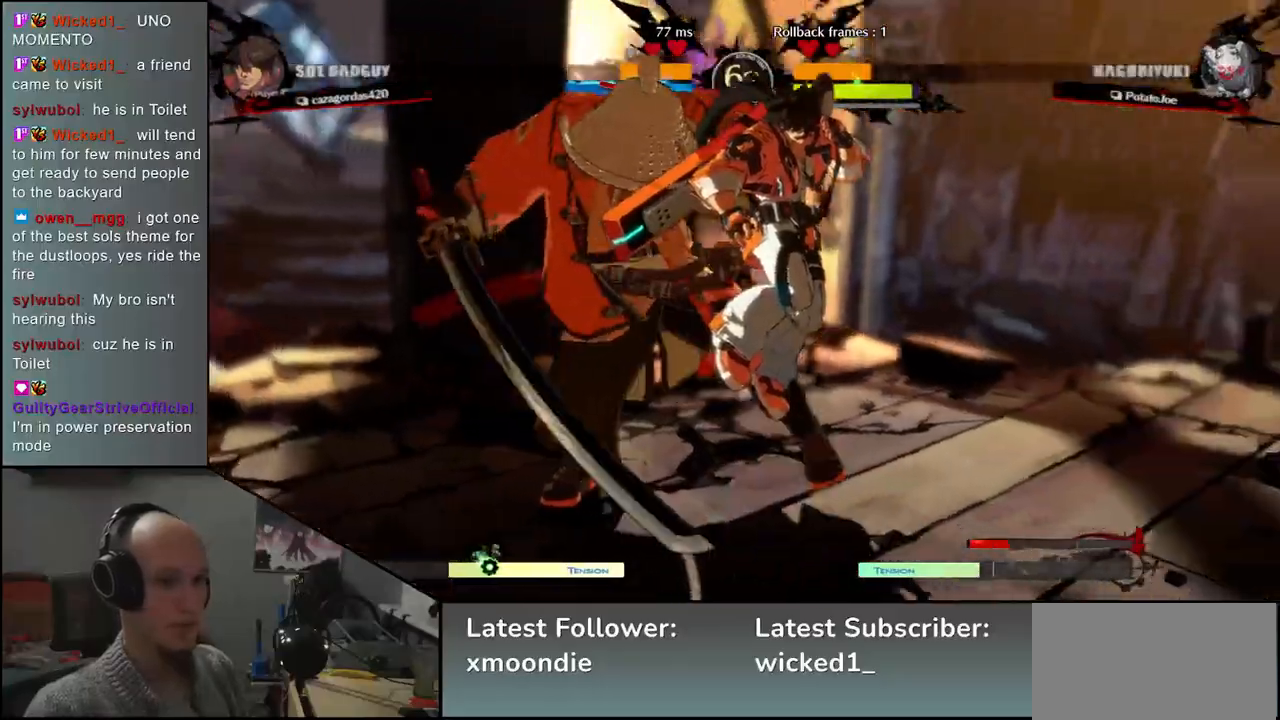
{"dt_ms": 500, "buttons": [], "left_stick": "right", "events": [[267, "SQUARE", "down"], [283, "CROSS", "down"], [283, "R1", "down"], [283, "R2", "down"], [283, "TRIANGLE", "down"], [300, "CROSS", "up"], [433, "SQUARE", "up"], [450, "TRIANGLE", "up"], [467, "R1", "up"], [467, "R2", "up"]]}
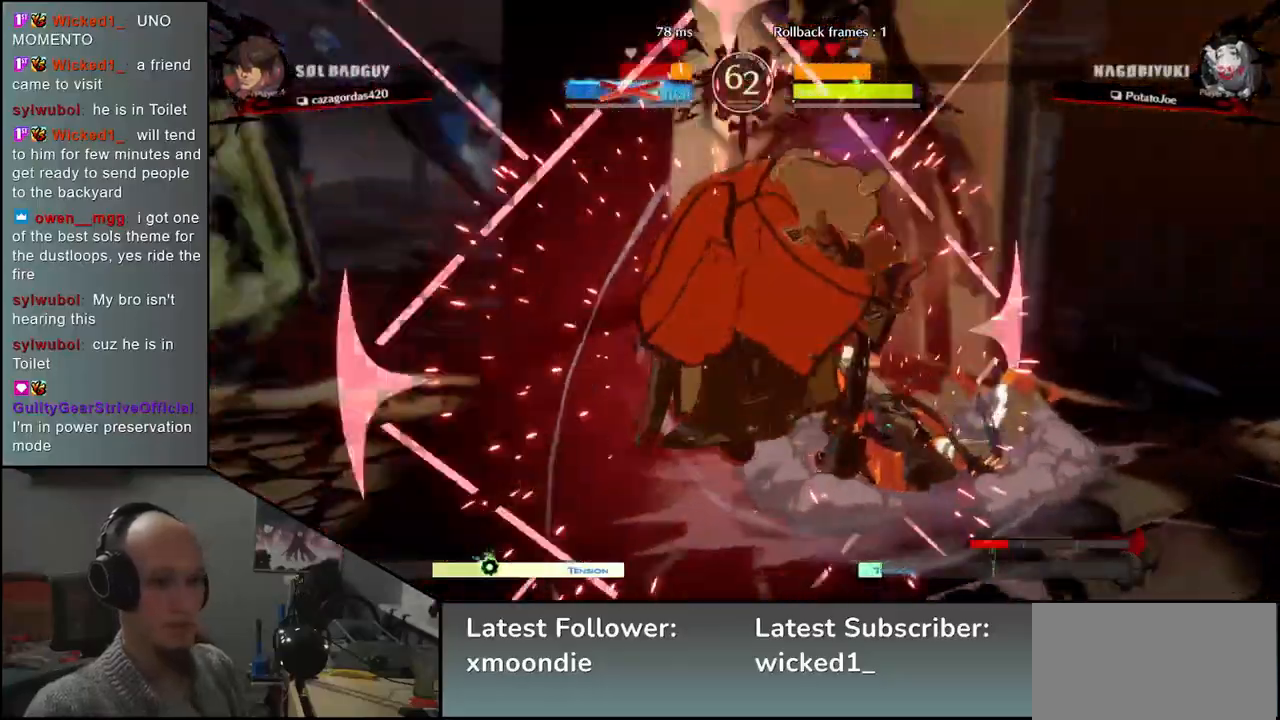
{"dt_ms": 500, "buttons": [], "left_stick": "right", "events": []}
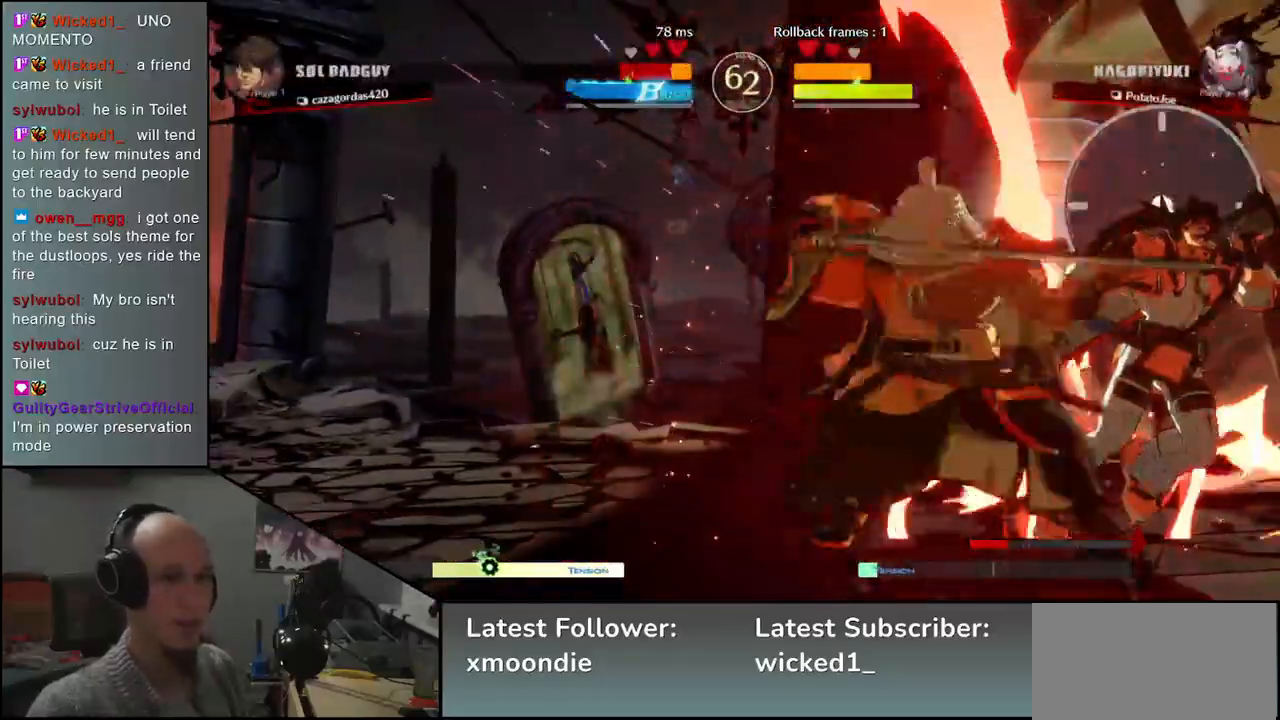
{"dt_ms": 500, "buttons": [], "left_stick": "right", "events": []}
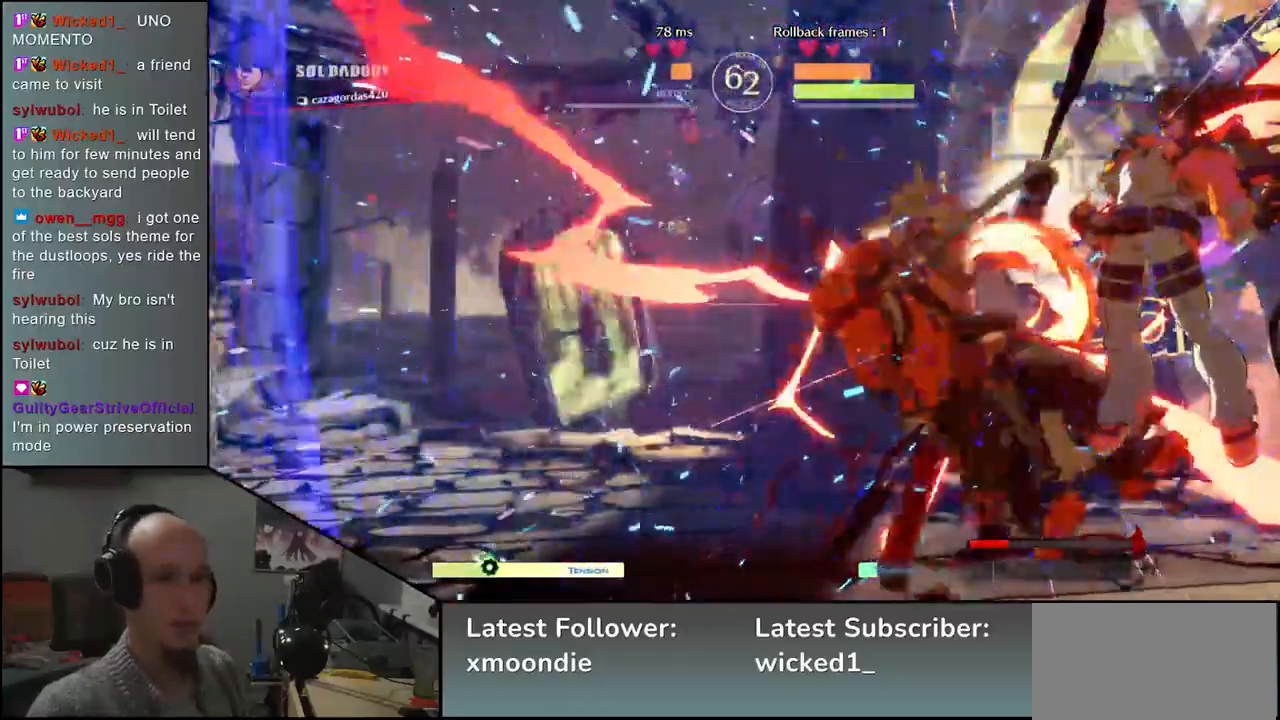
{"dt_ms": 500, "buttons": [], "left_stick": "left", "events": [[167, "left_stick", "left"]]}
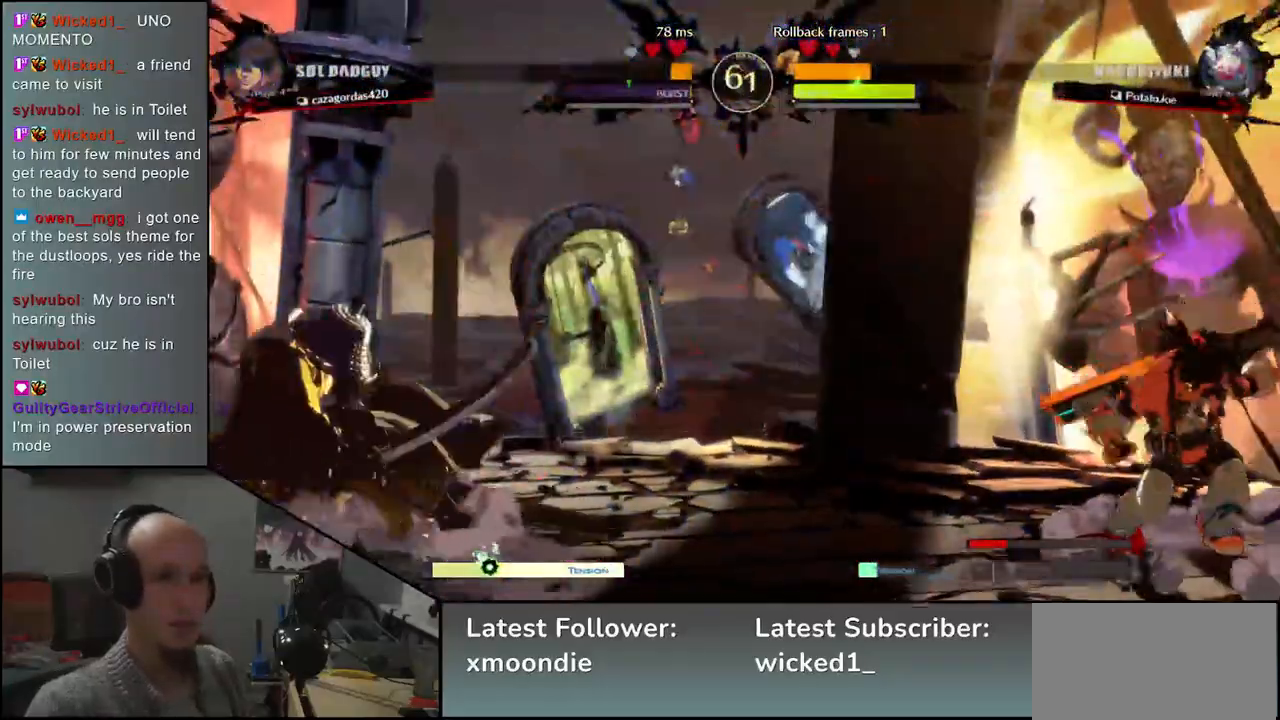
{"dt_ms": 500, "buttons": ["L1"], "left_stick": "right", "events": [[250, "left_stick", "down"], [300, "left_stick", "right"], [317, "L1", "down"]]}
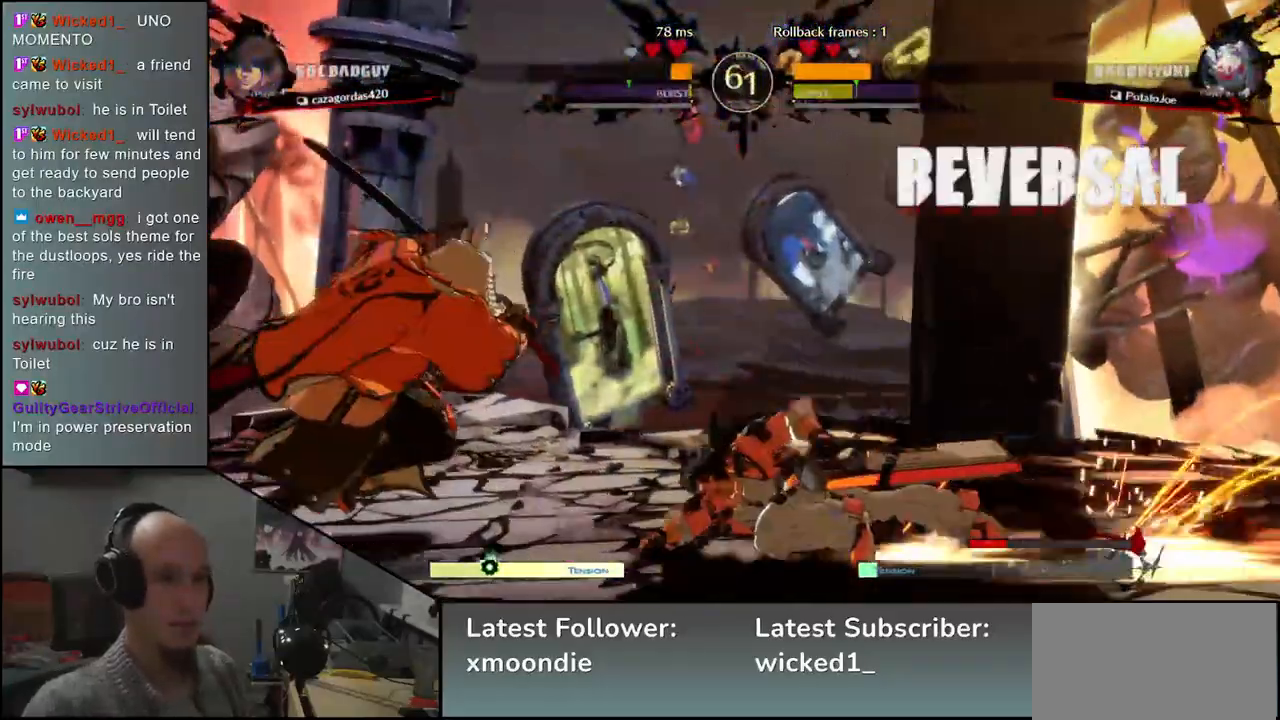
{"dt_ms": 500, "buttons": [], "left_stick": "center", "events": [[200, "L1", "up"], [317, "left_stick", "center"]]}
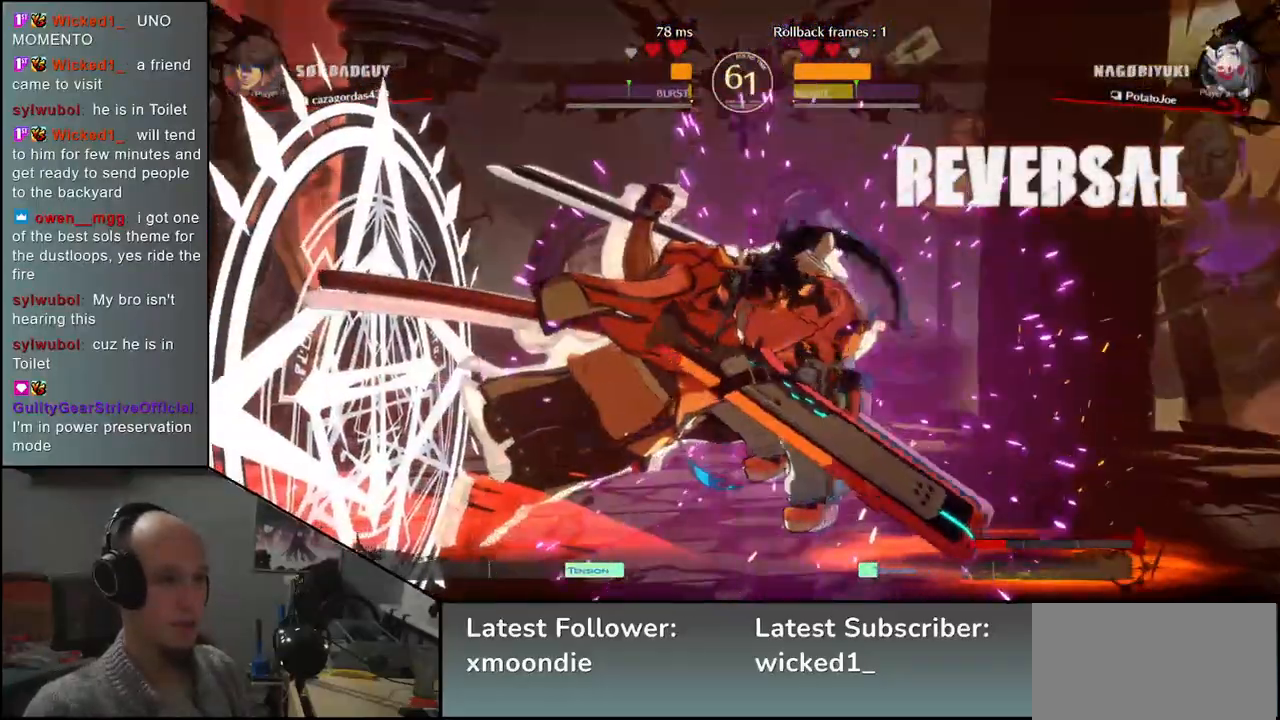
{"dt_ms": 500, "buttons": [], "left_stick": "center", "events": []}
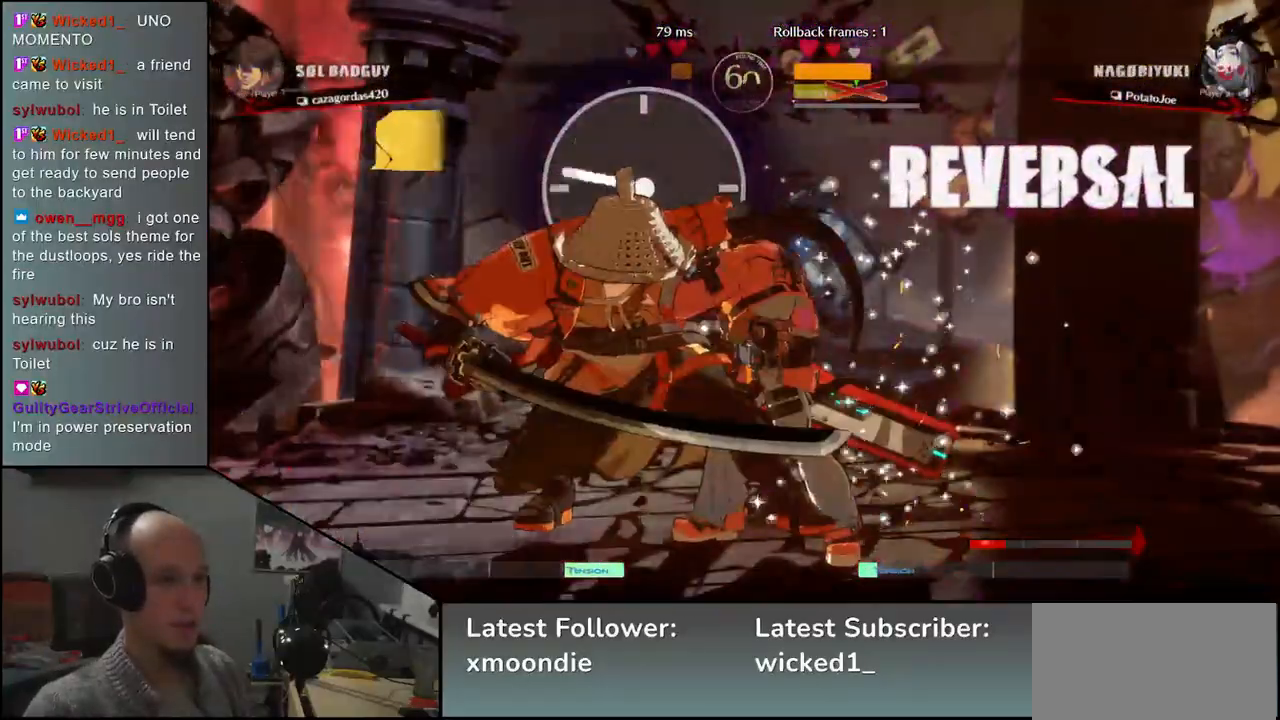
{"dt_ms": 500, "buttons": [], "left_stick": "left", "events": [[467, "left_stick", "left"]]}
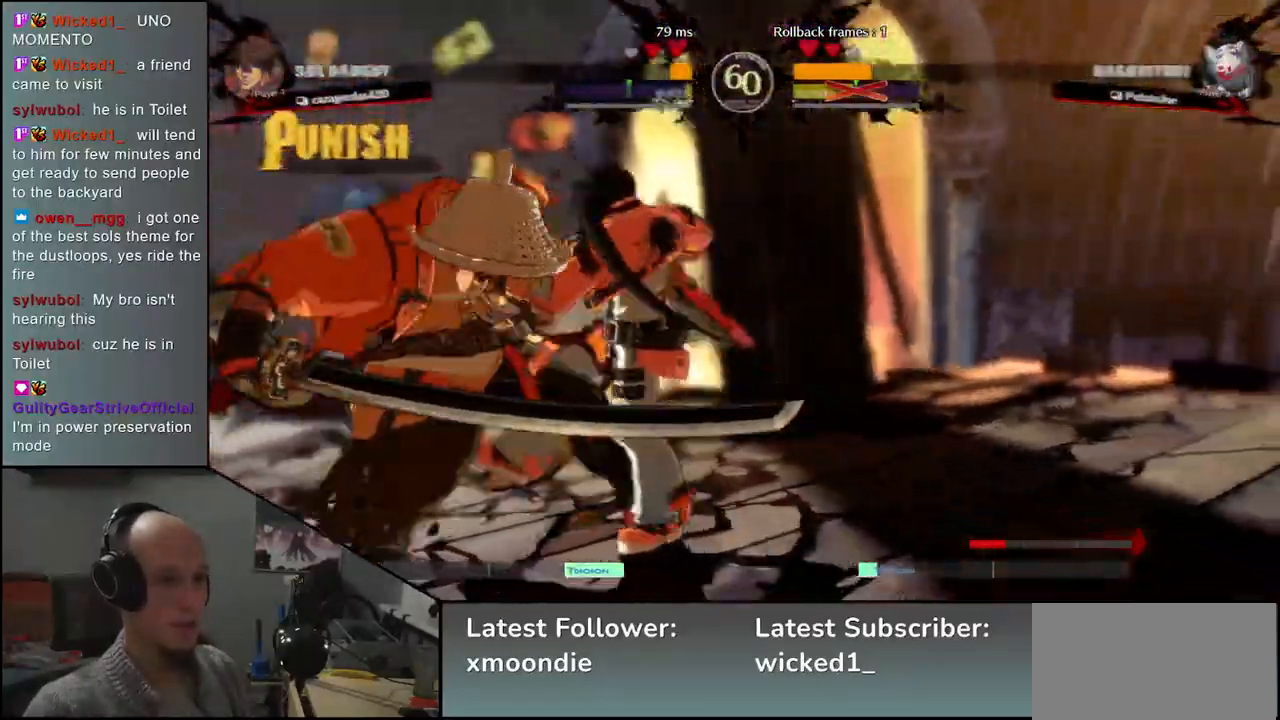
{"dt_ms": 500, "buttons": [], "left_stick": "right", "events": [[450, "left_stick", "right"]]}
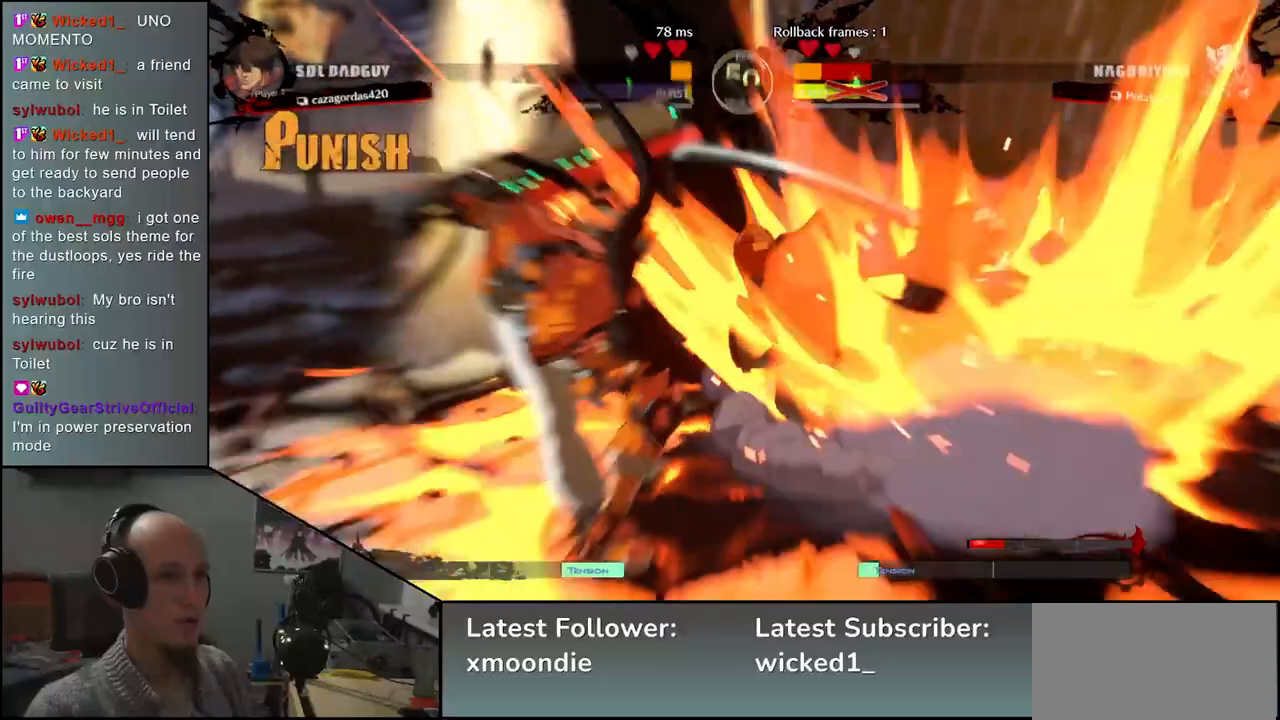
{"dt_ms": 500, "buttons": [], "left_stick": "right", "events": []}
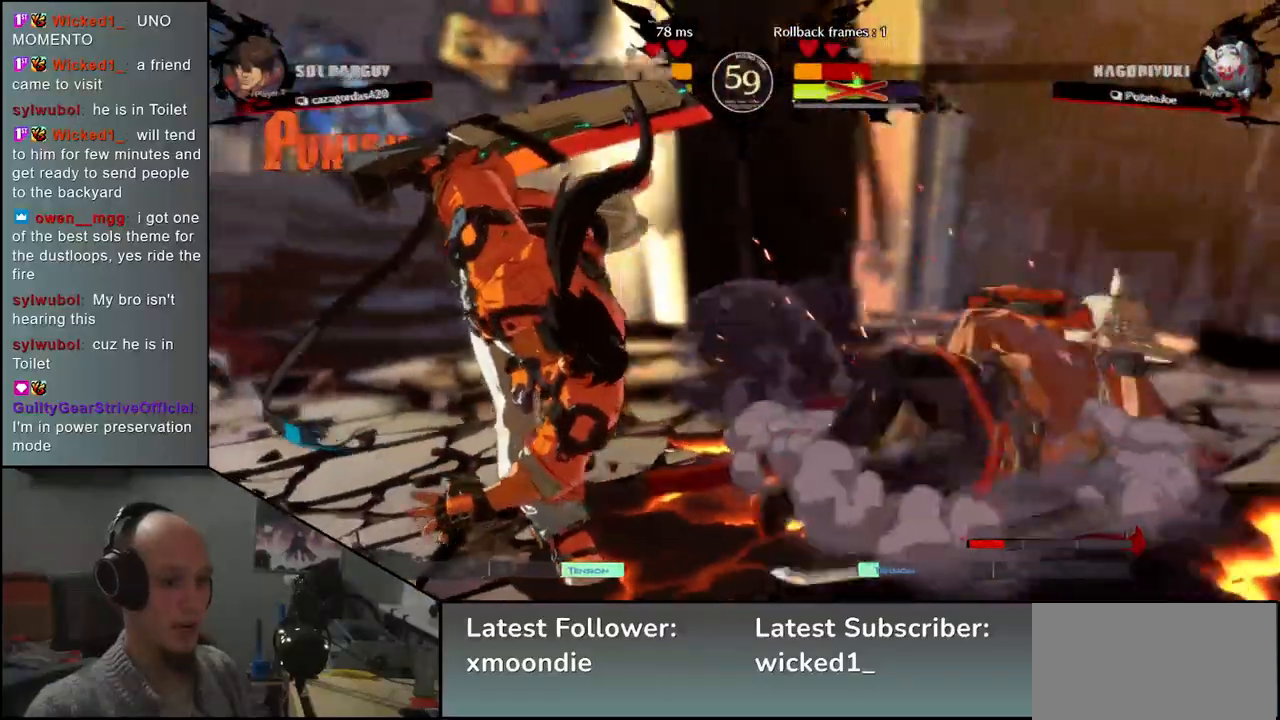
{"dt_ms": 500, "buttons": ["R2"], "left_stick": "right", "events": [[233, "R2", "down"], [317, "R2", "up"], [450, "R2", "down"]]}
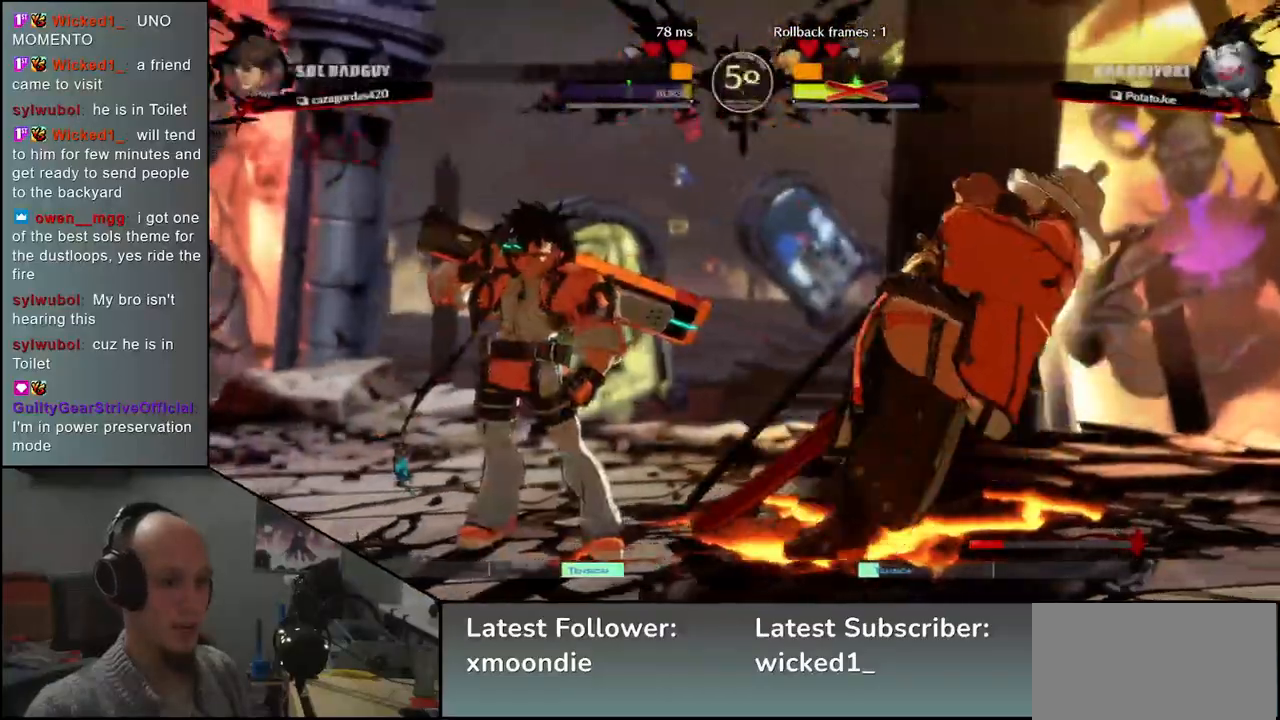
{"dt_ms": 500, "buttons": [], "left_stick": "down-right", "events": [[33, "R2", "up"], [150, "R2", "down"], [217, "R2", "up"], [317, "R2", "down"], [400, "R2", "up"], [483, "left_stick", "down-right"]]}
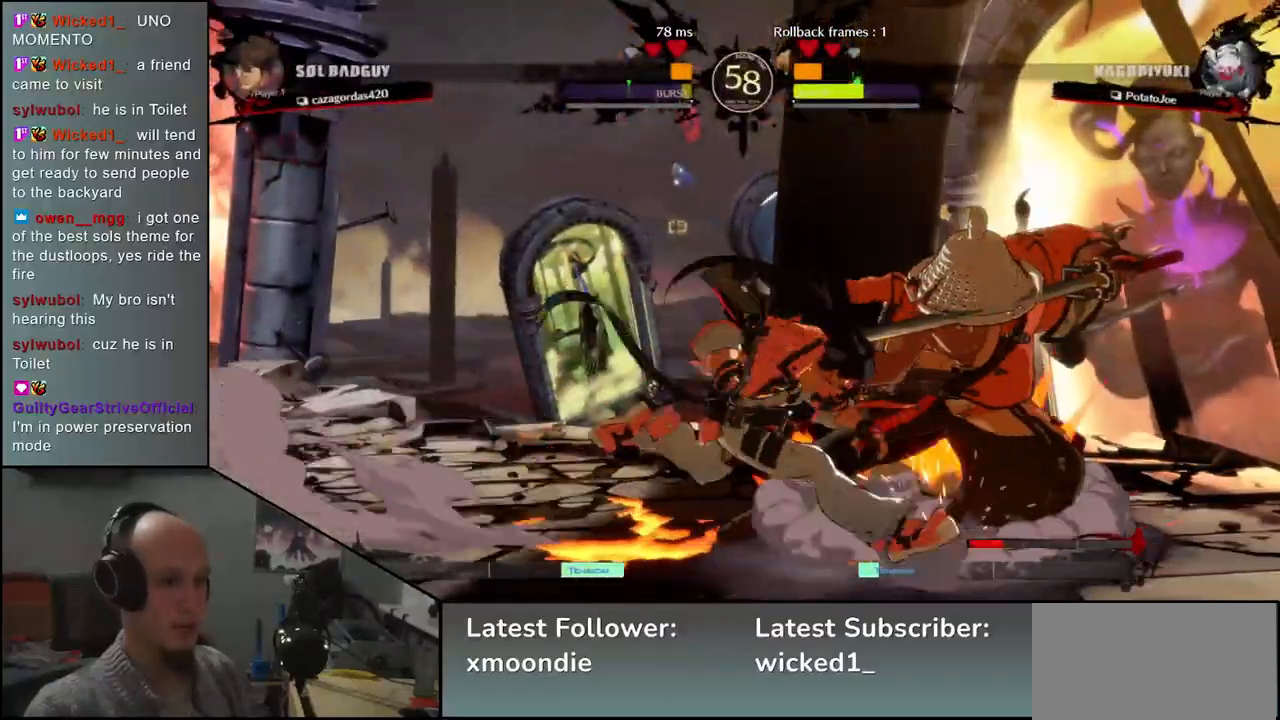
{"dt_ms": 500, "buttons": [], "left_stick": "center", "events": [[83, "L2", "down"], [183, "L2", "up"], [350, "TRIANGLE", "down"], [450, "TRIANGLE", "up"], [467, "left_stick", "center"]]}
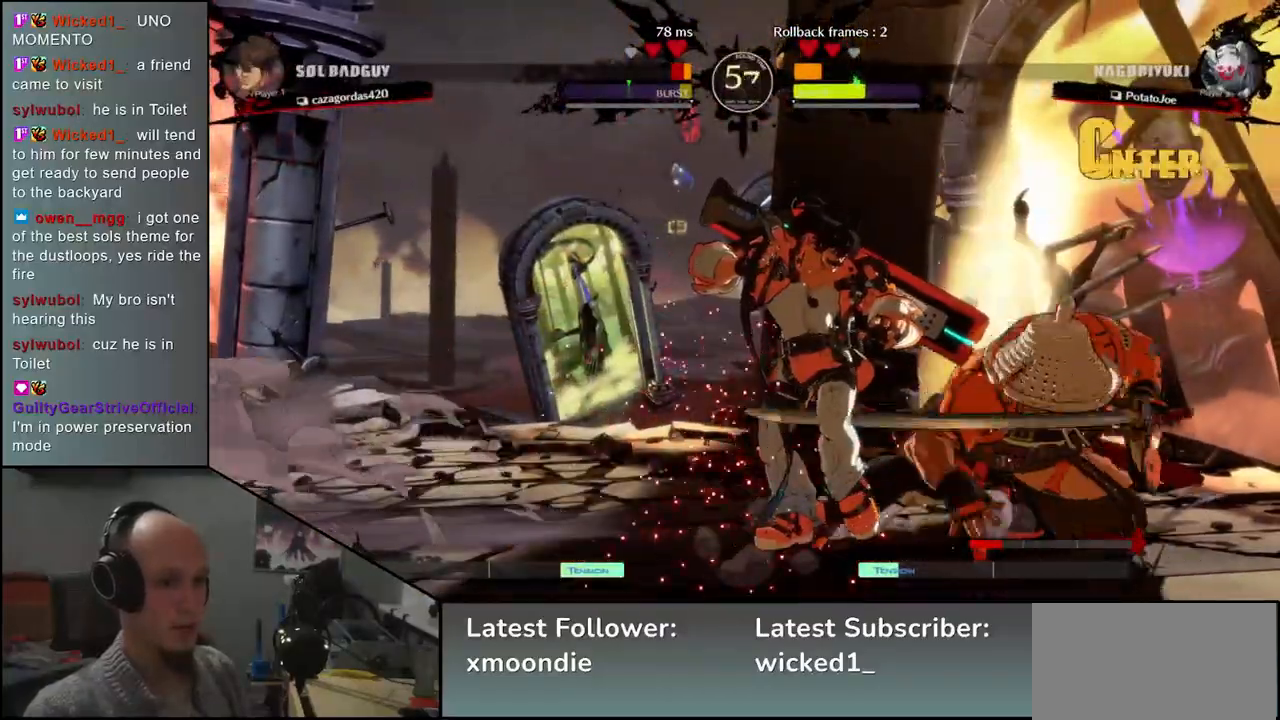
{"dt_ms": 500, "buttons": [], "left_stick": "center", "events": [[50, "TRIANGLE", "down"], [117, "TRIANGLE", "up"], [217, "TRIANGLE", "down"], [300, "TRIANGLE", "up"], [383, "TRIANGLE", "down"], [467, "TRIANGLE", "up"]]}
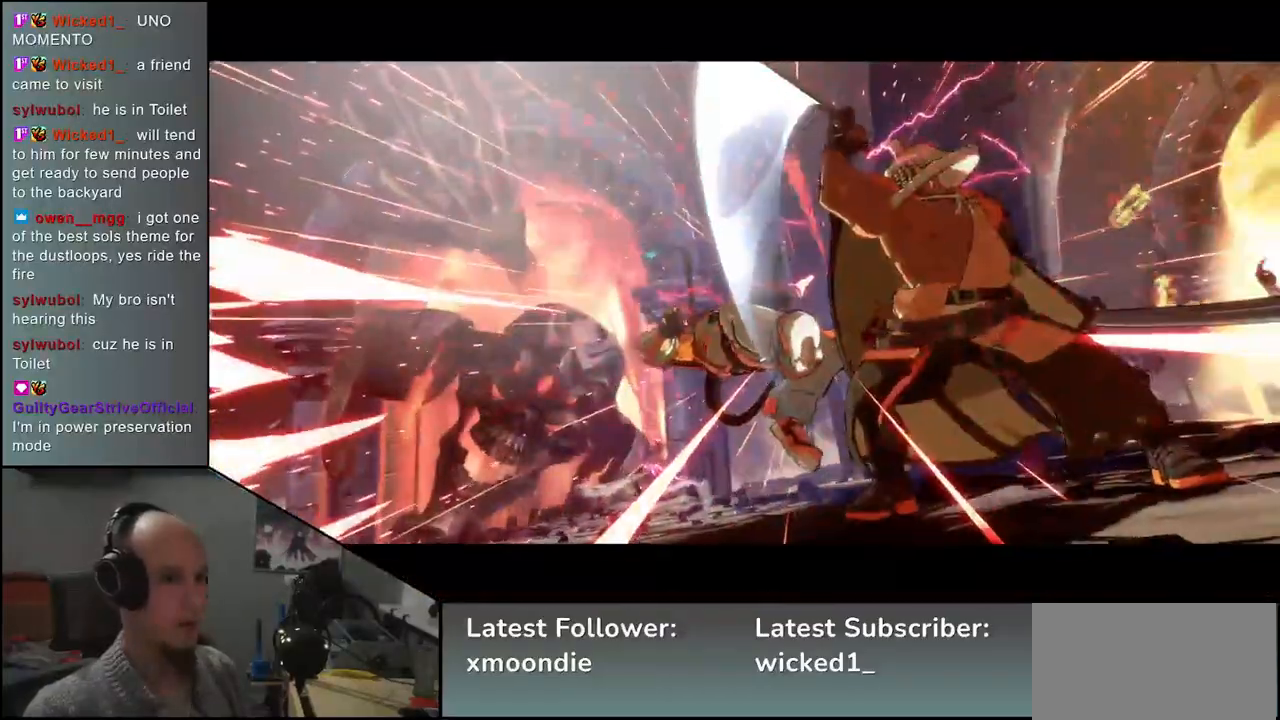
{"dt_ms": 500, "buttons": [], "left_stick": "center", "events": [[67, "TRIANGLE", "down"], [150, "TRIANGLE", "up"], [267, "TRIANGLE", "down"], [350, "TRIANGLE", "up"]]}
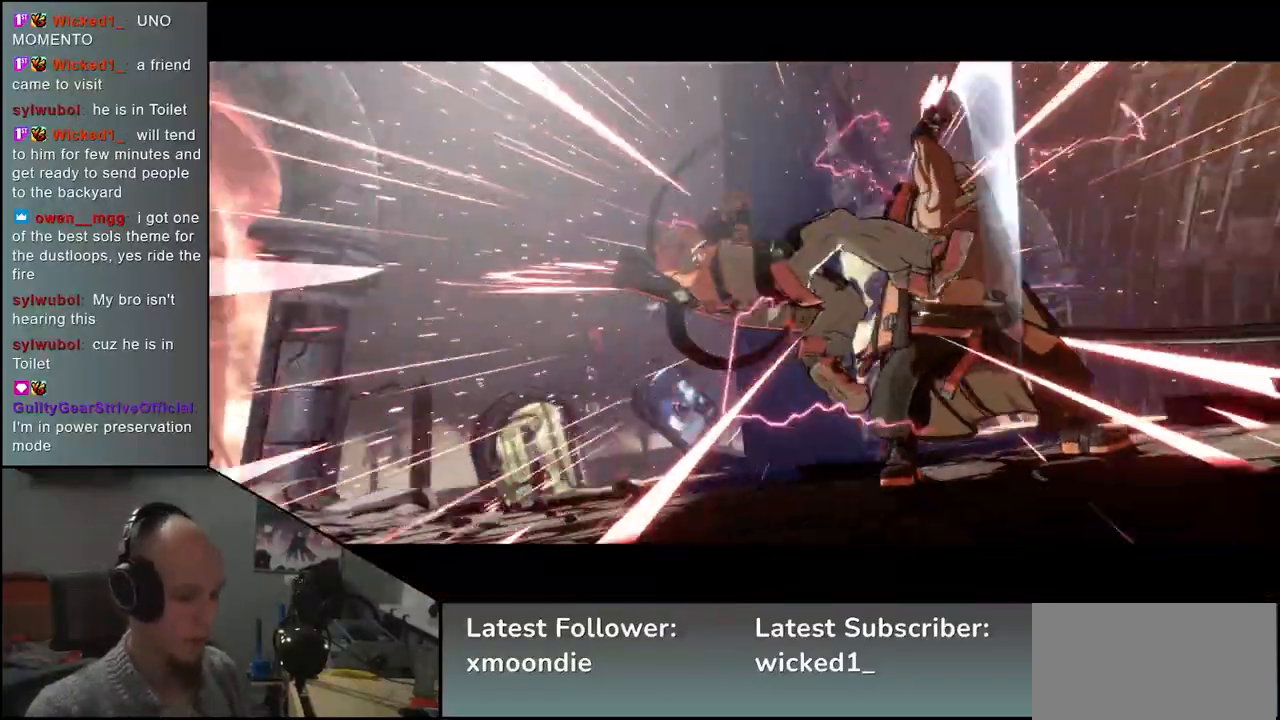
{"dt_ms": 500, "buttons": [], "left_stick": "center", "events": []}
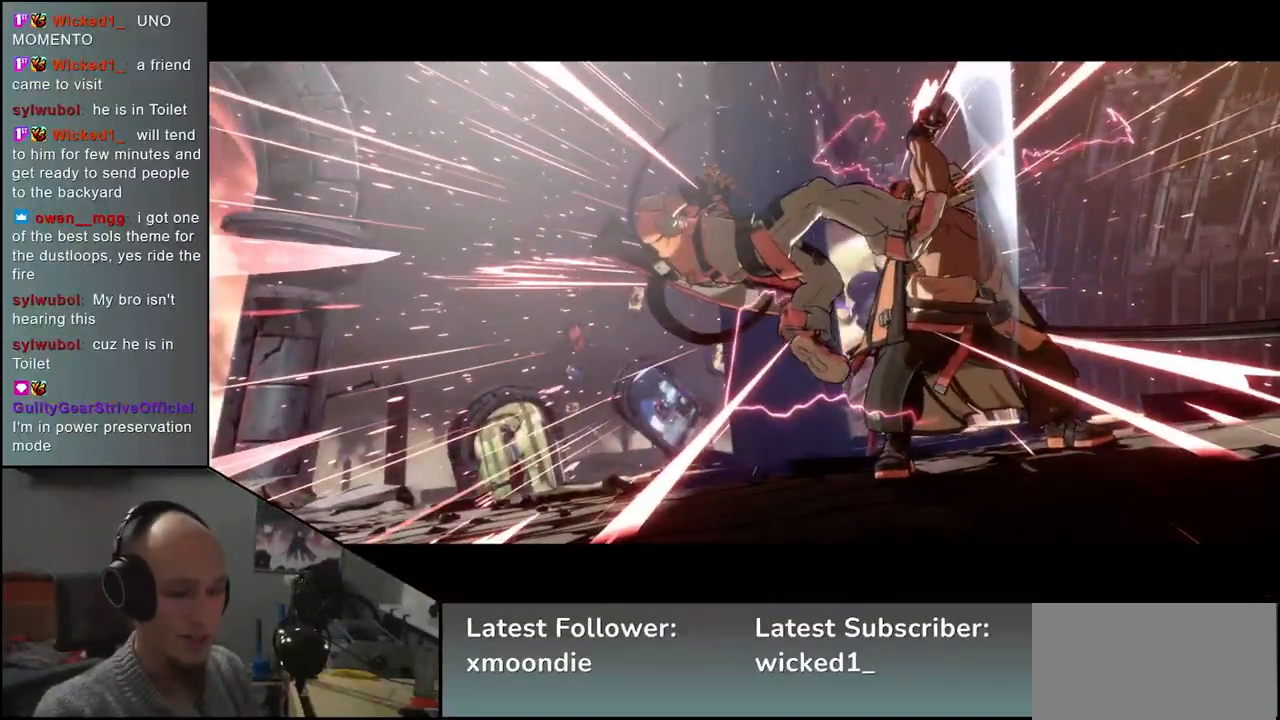
{"dt_ms": 500, "buttons": [], "left_stick": "center", "events": []}
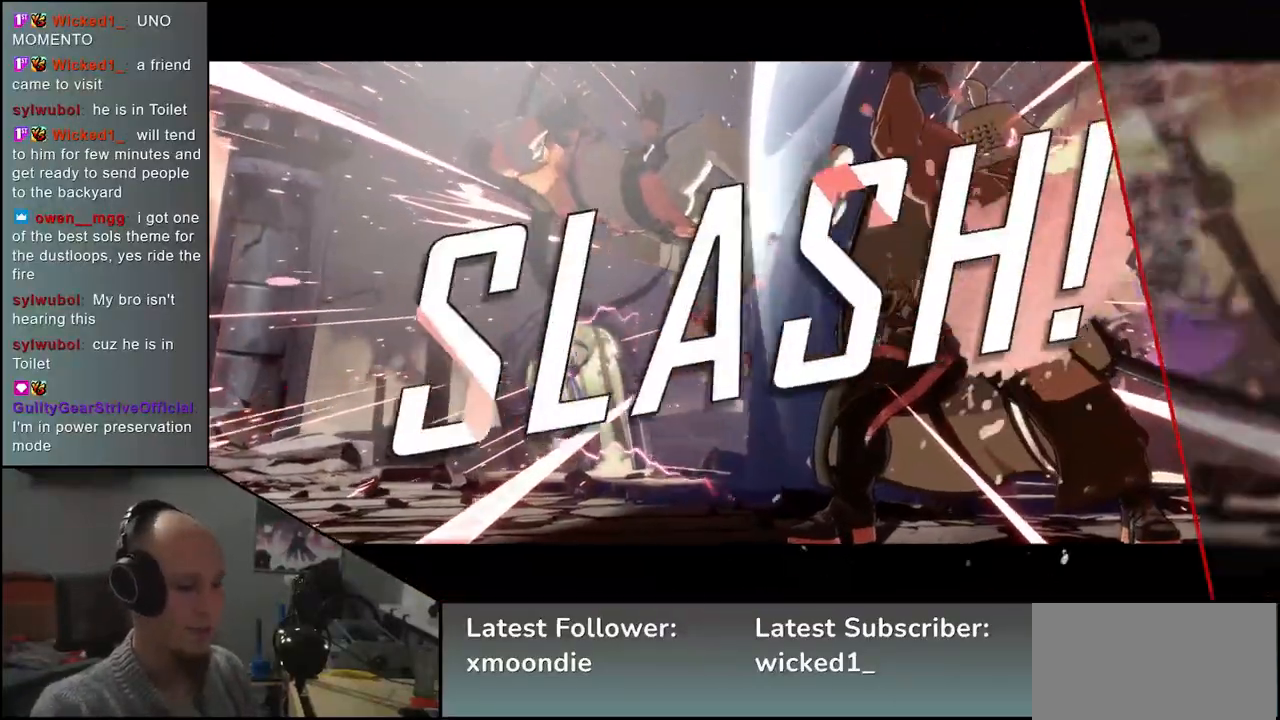
{"dt_ms": 500, "buttons": [], "left_stick": "center", "events": []}
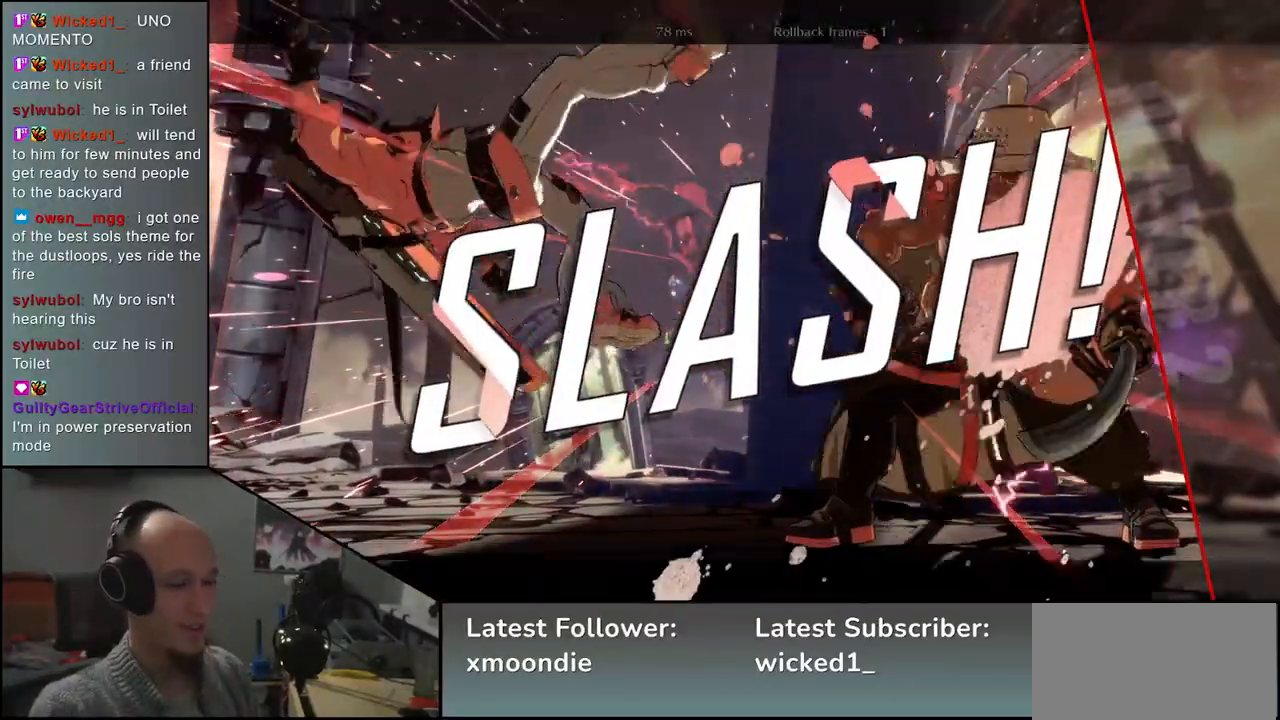
{"dt_ms": 500, "buttons": [], "left_stick": "center", "events": []}
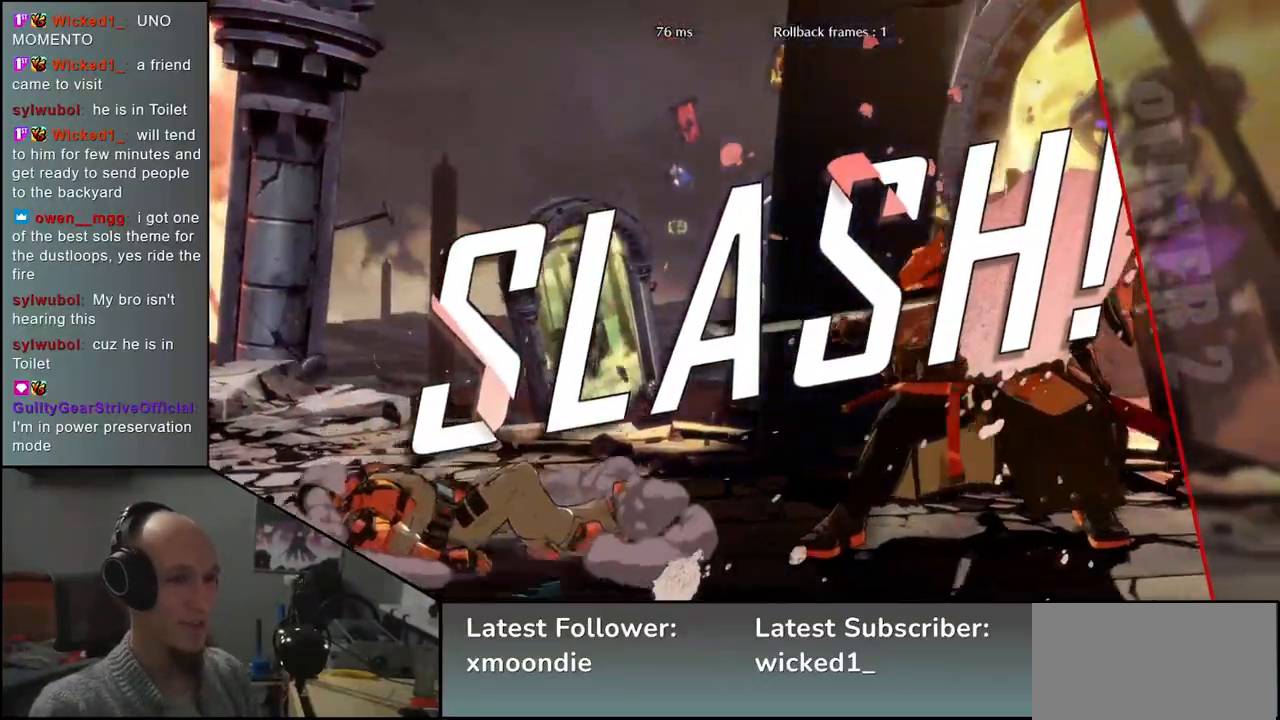
{"dt_ms": 500, "buttons": [], "left_stick": "center", "events": []}
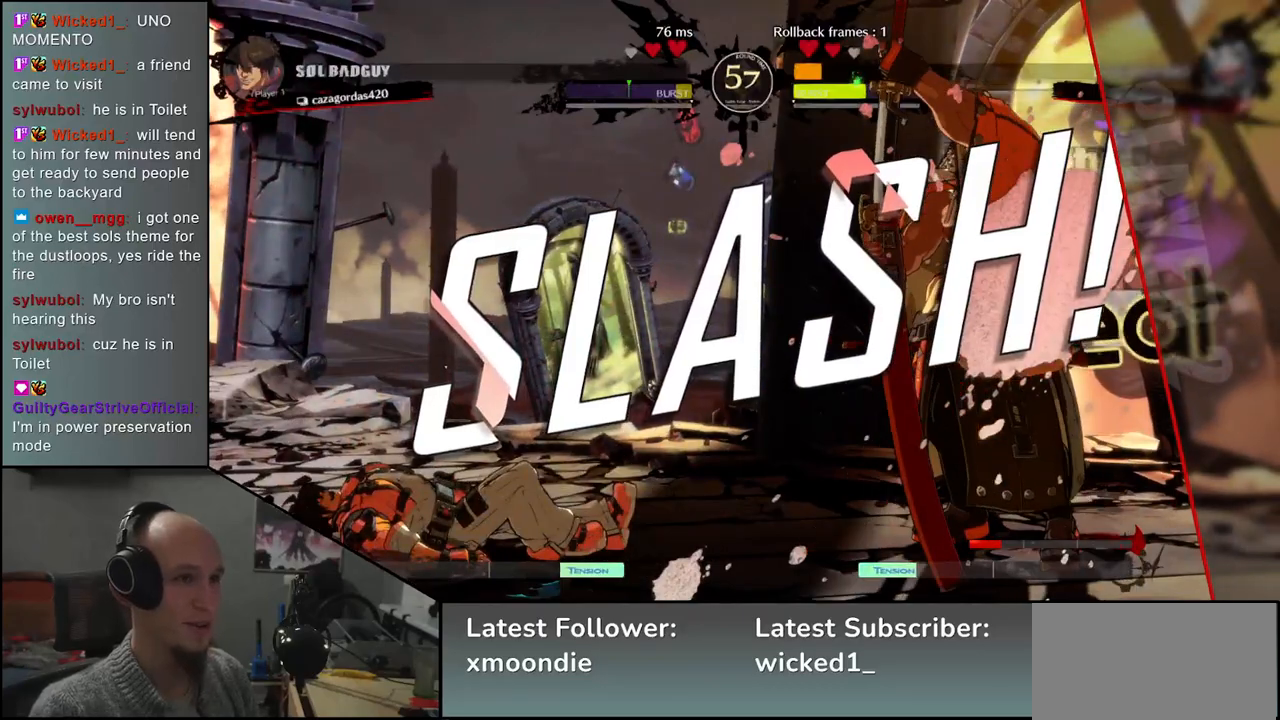
{"dt_ms": 500, "buttons": [], "left_stick": "center", "events": []}
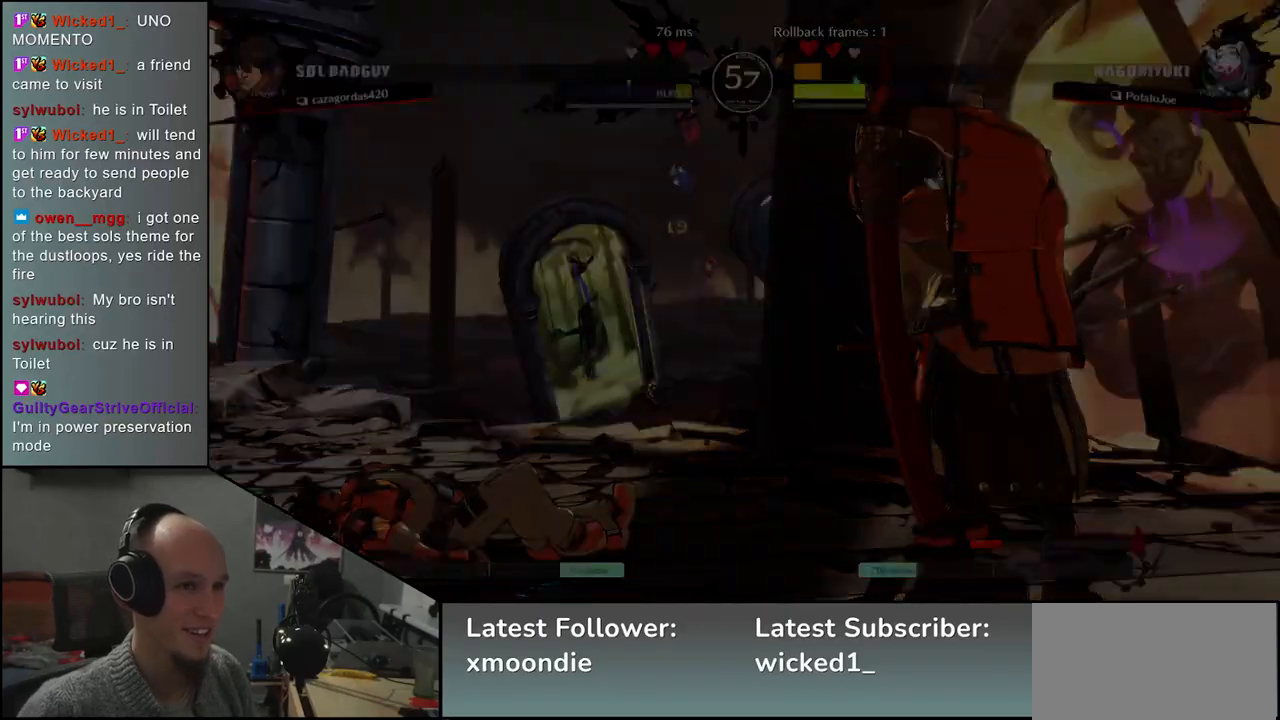
{"dt_ms": 500, "buttons": [], "left_stick": "center", "events": []}